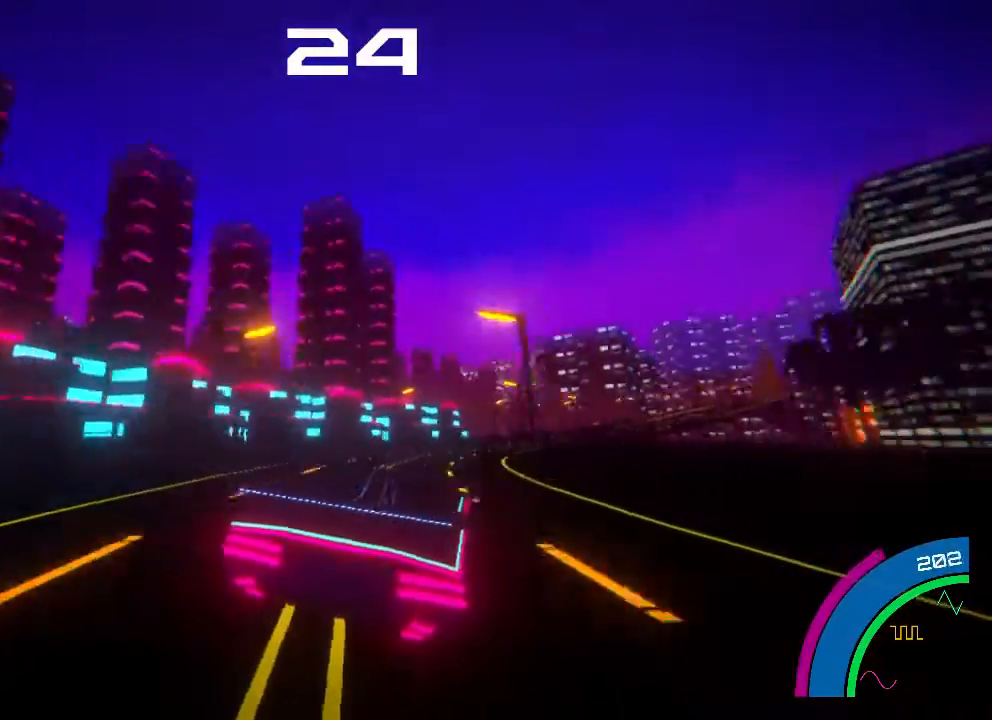
Gameplay with a controller (Xbox layout); each line is a JSON object with the inputs held at the frame after it. "events" lists button and stick changes between this image and that frame as [ms after this image, input, new state], when the widget could be followed in between. Not read: right_stick.
{"buttons": ["B", "R2"], "left_stick": "center", "events": [[133, "B", "down"], [500, "left_stick", "center"]]}
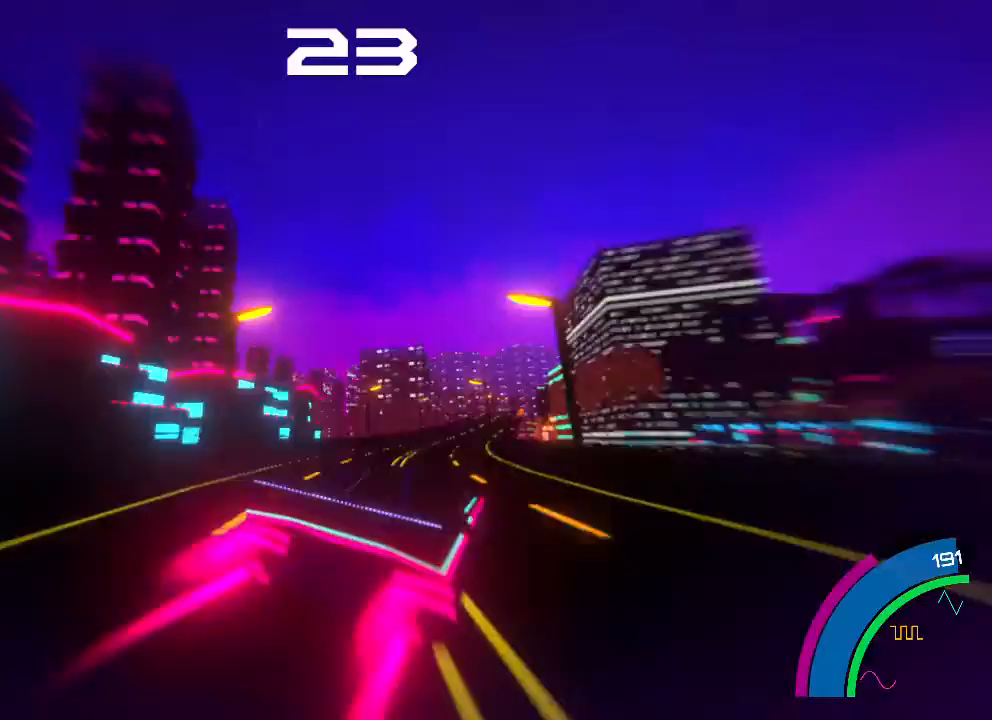
{"buttons": ["B", "R2"], "left_stick": "left", "events": [[100, "left_stick", "right"], [233, "left_stick", "center"], [433, "left_stick", "left"]]}
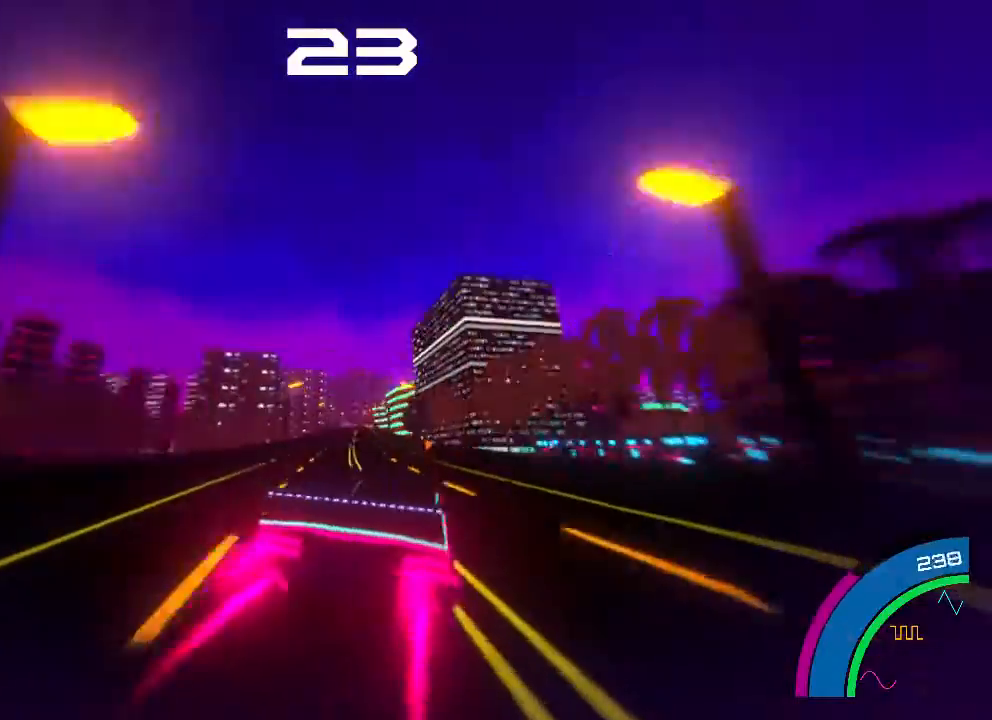
{"buttons": ["B", "R2"], "left_stick": "center", "events": [[167, "left_stick", "center"], [367, "left_stick", "left"], [467, "left_stick", "center"]]}
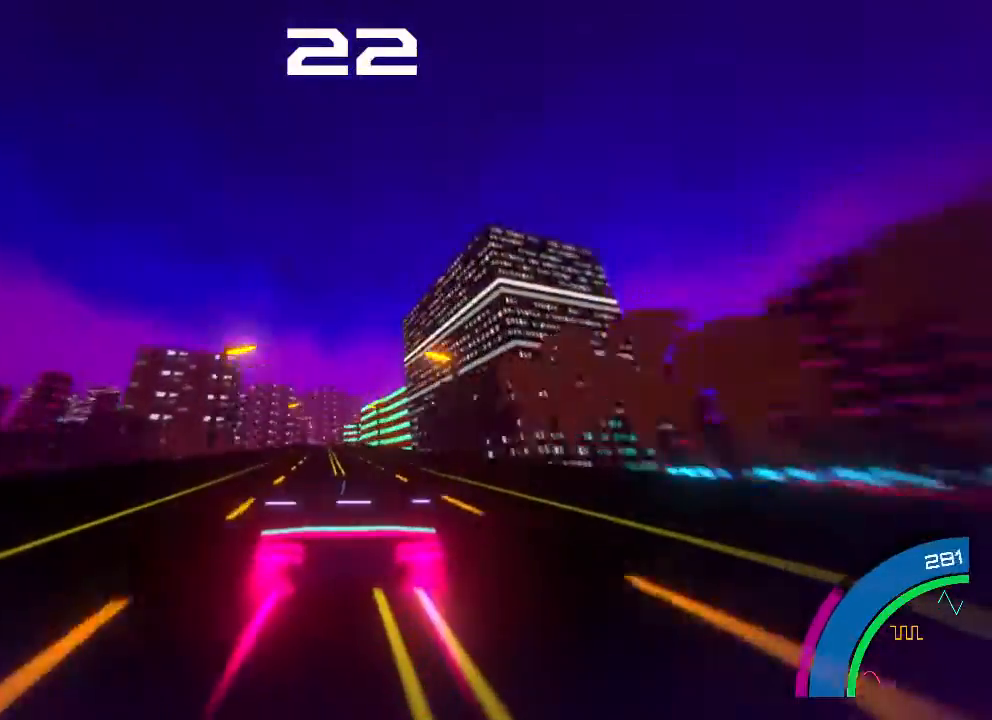
{"buttons": ["B", "R2"], "left_stick": "center", "events": [[133, "left_stick", "left"], [233, "left_stick", "center"]]}
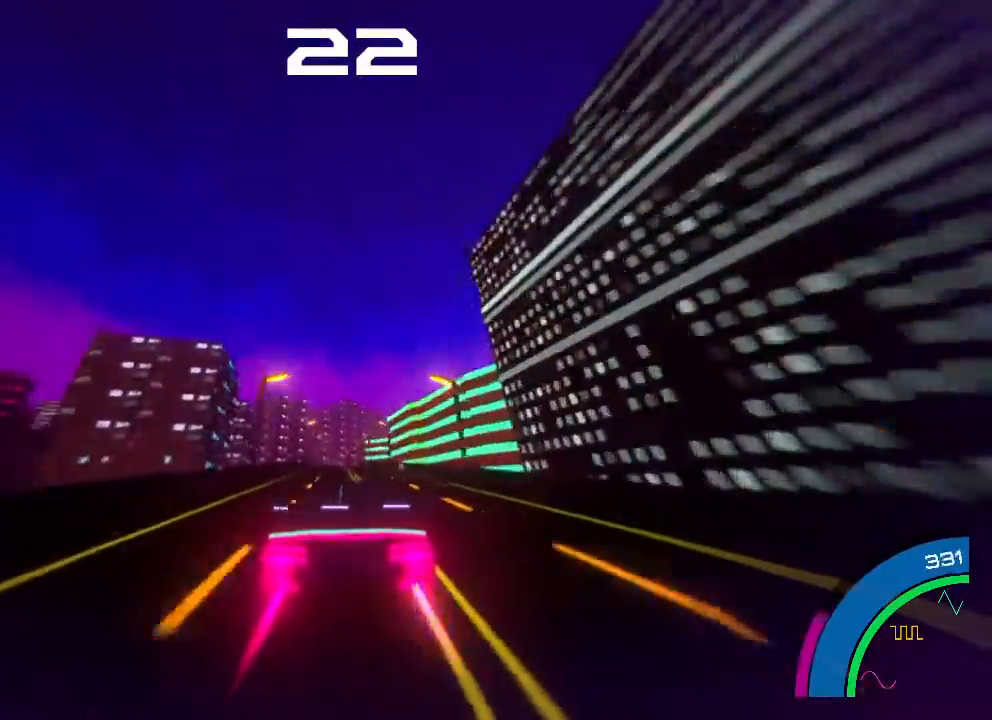
{"buttons": ["B", "R2"], "left_stick": "center", "events": []}
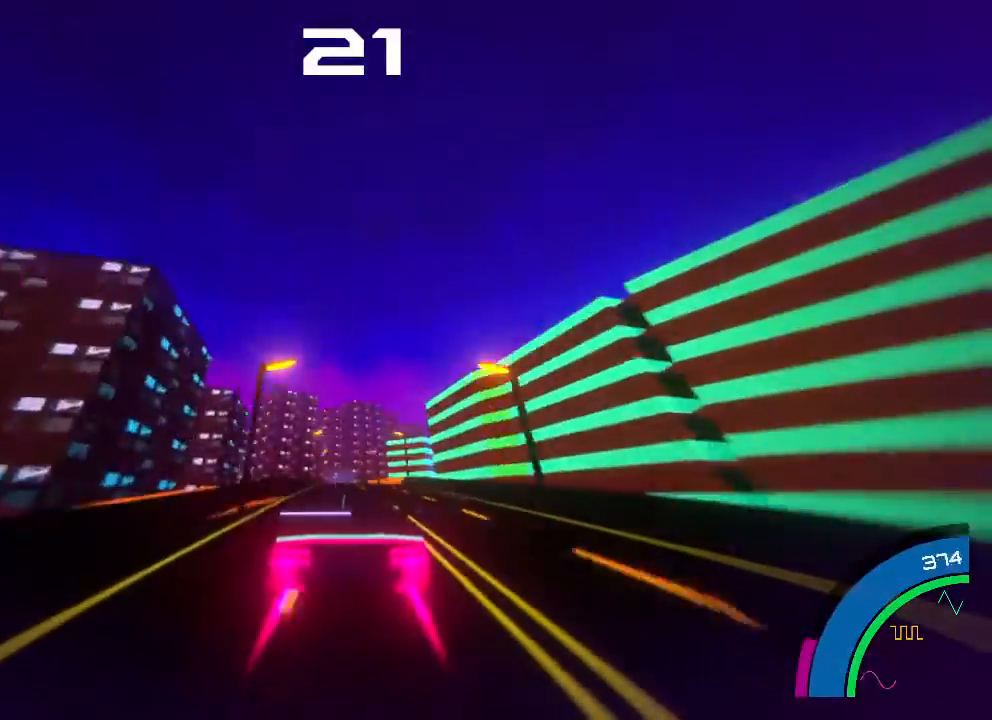
{"buttons": ["R2"], "left_stick": "center", "events": [[300, "B", "up"]]}
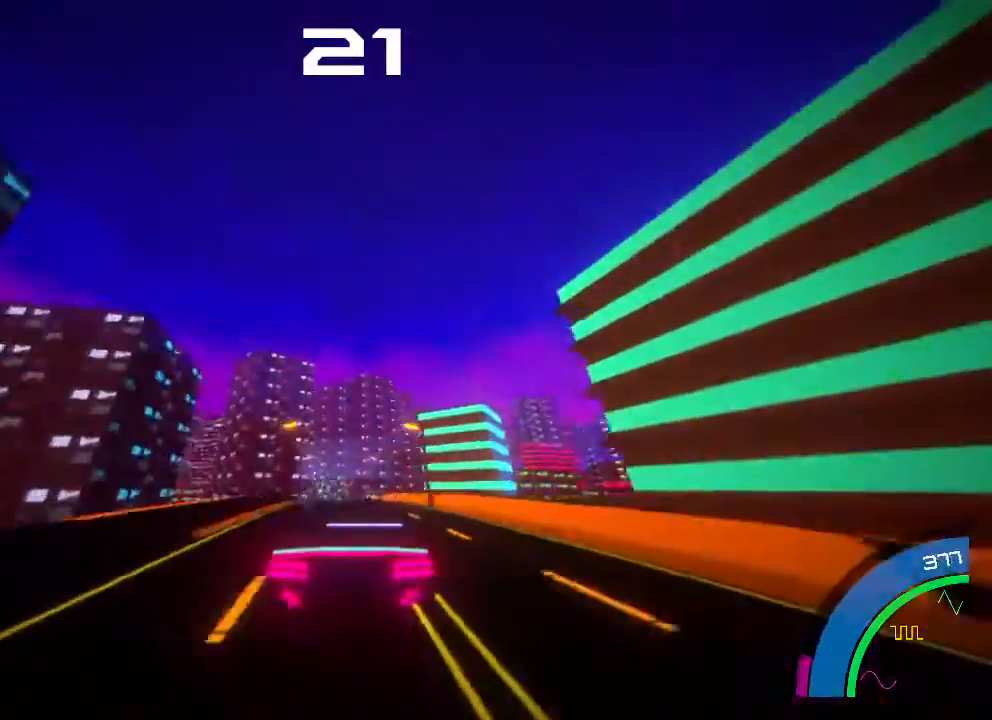
{"buttons": ["R2"], "left_stick": "center", "events": []}
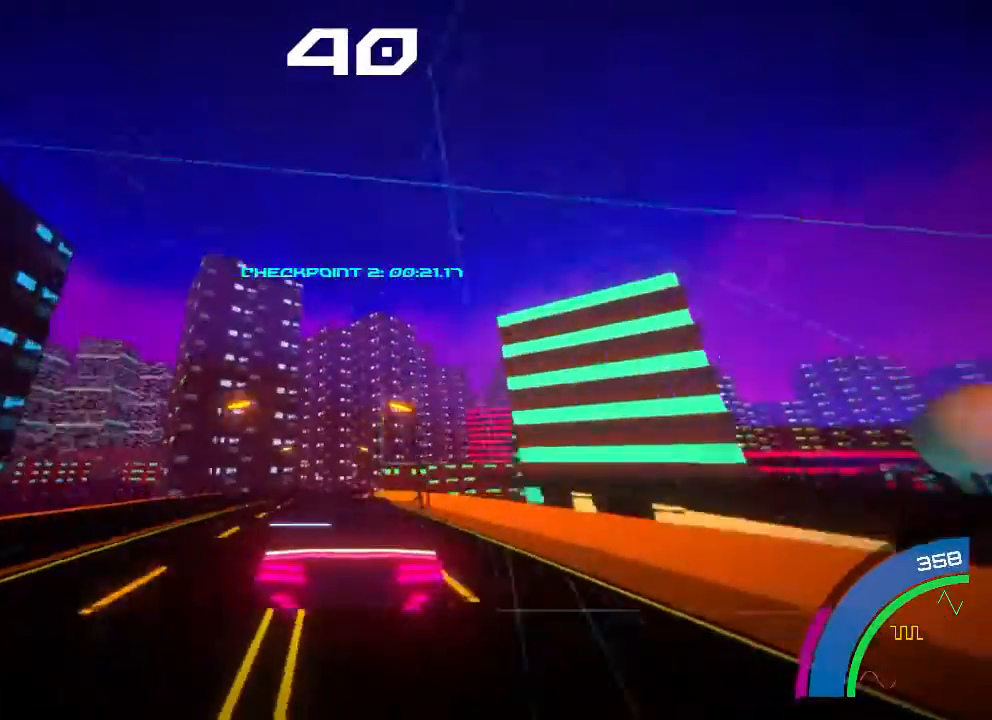
{"buttons": ["R2"], "left_stick": "center", "events": []}
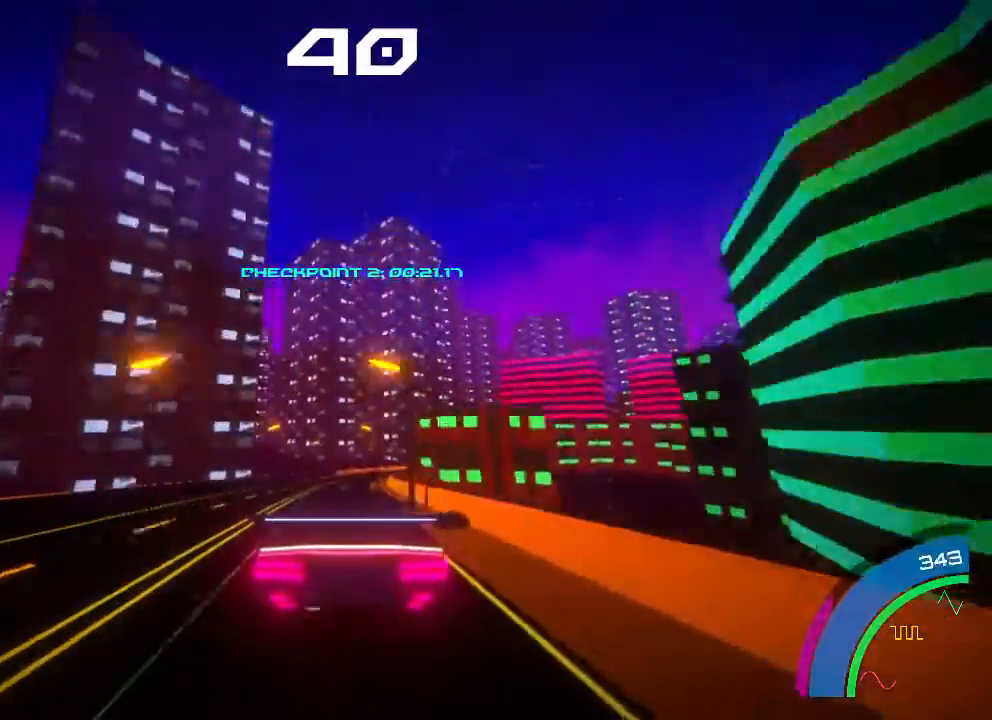
{"buttons": ["R2"], "left_stick": "right", "events": [[300, "left_stick", "right"]]}
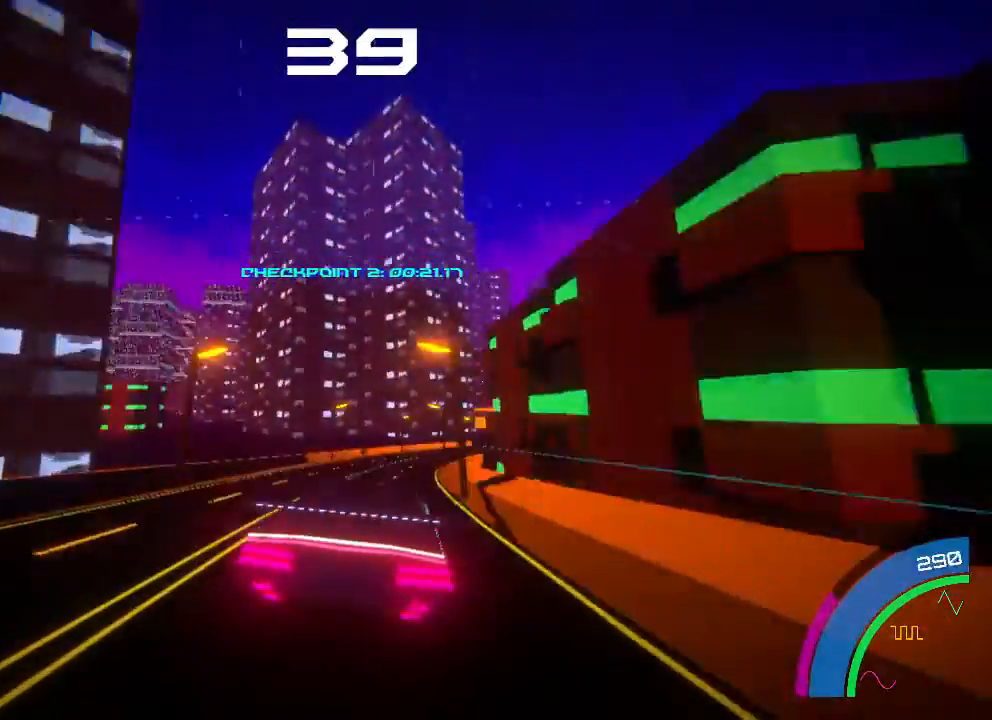
{"buttons": ["R2"], "left_stick": "right", "events": []}
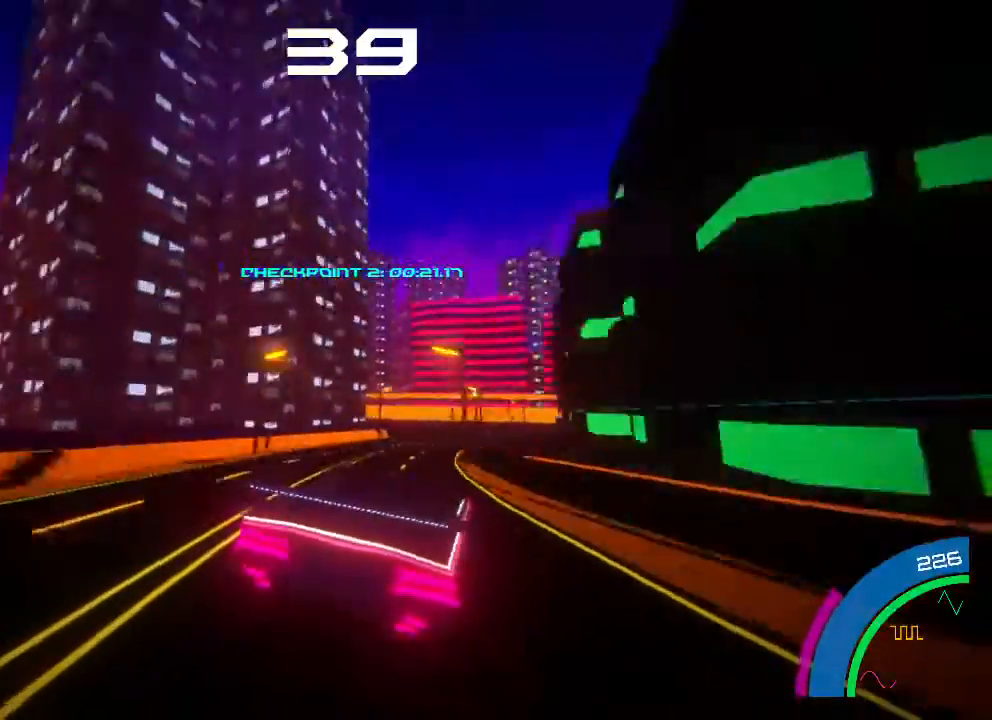
{"buttons": ["R2"], "left_stick": "center", "events": [[100, "left_stick", "center"], [267, "left_stick", "right"], [333, "left_stick", "center"]]}
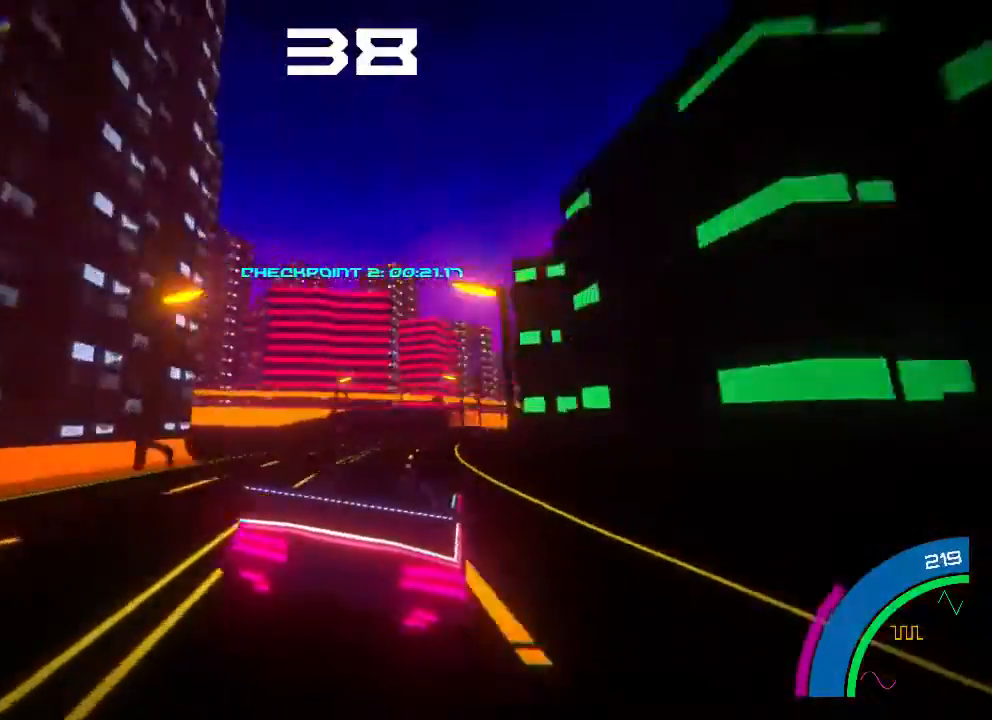
{"buttons": ["R2"], "left_stick": "right", "events": [[33, "left_stick", "right"], [133, "left_stick", "center"], [200, "left_stick", "right"], [333, "left_stick", "center"], [400, "left_stick", "right"]]}
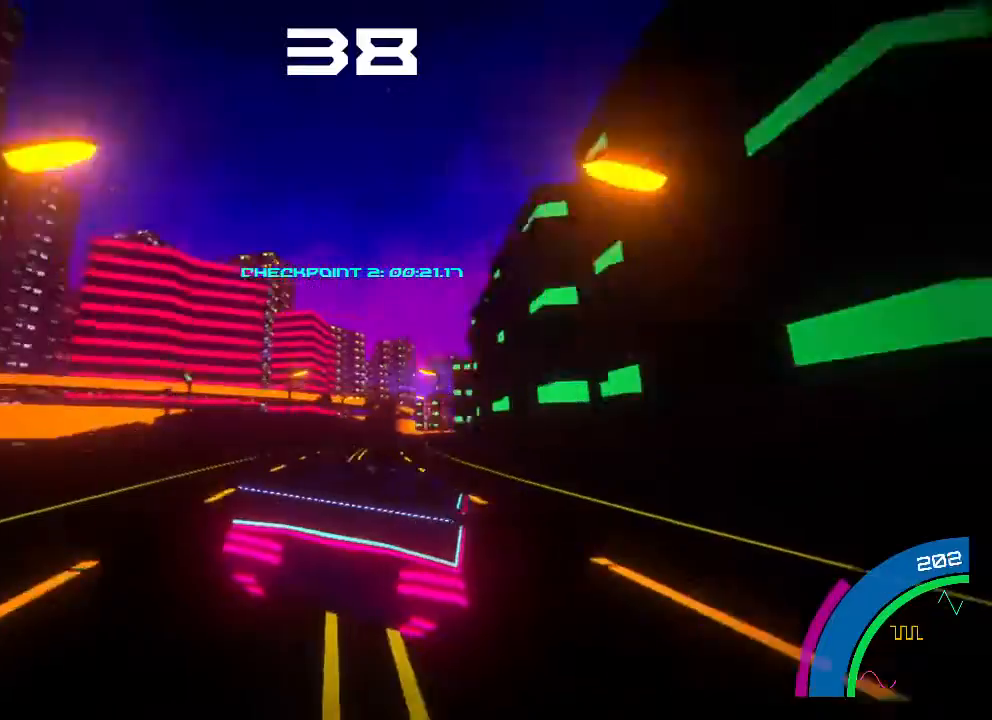
{"buttons": ["R2"], "left_stick": "center", "events": [[33, "left_stick", "center"], [300, "left_stick", "left"], [467, "left_stick", "center"]]}
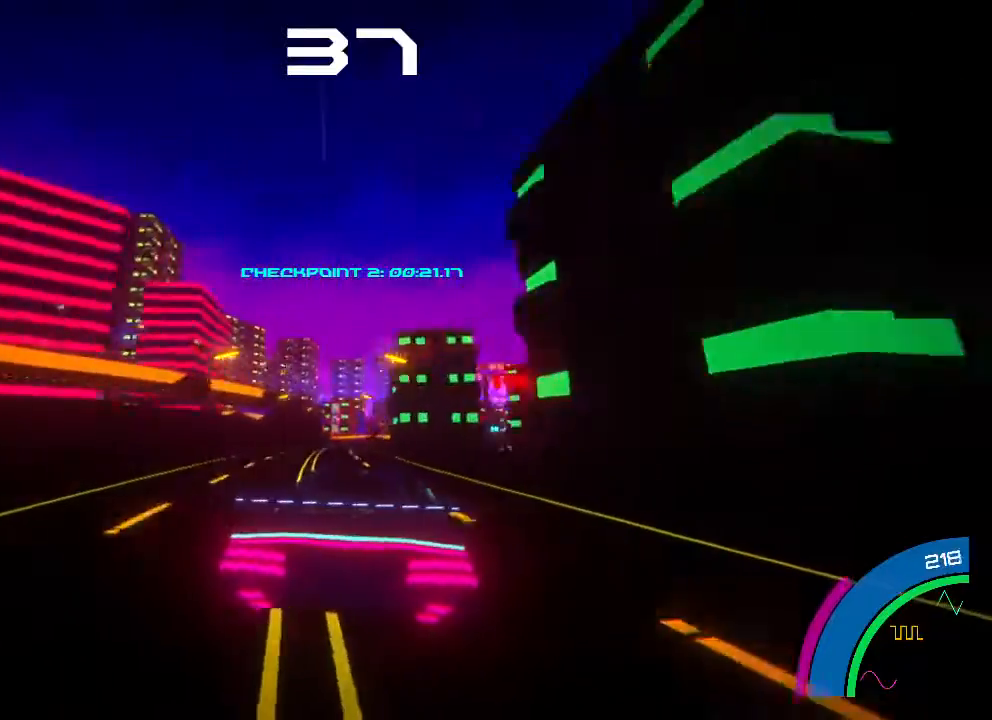
{"buttons": ["R2"], "left_stick": "center", "events": [[167, "left_stick", "left"], [233, "left_stick", "center"]]}
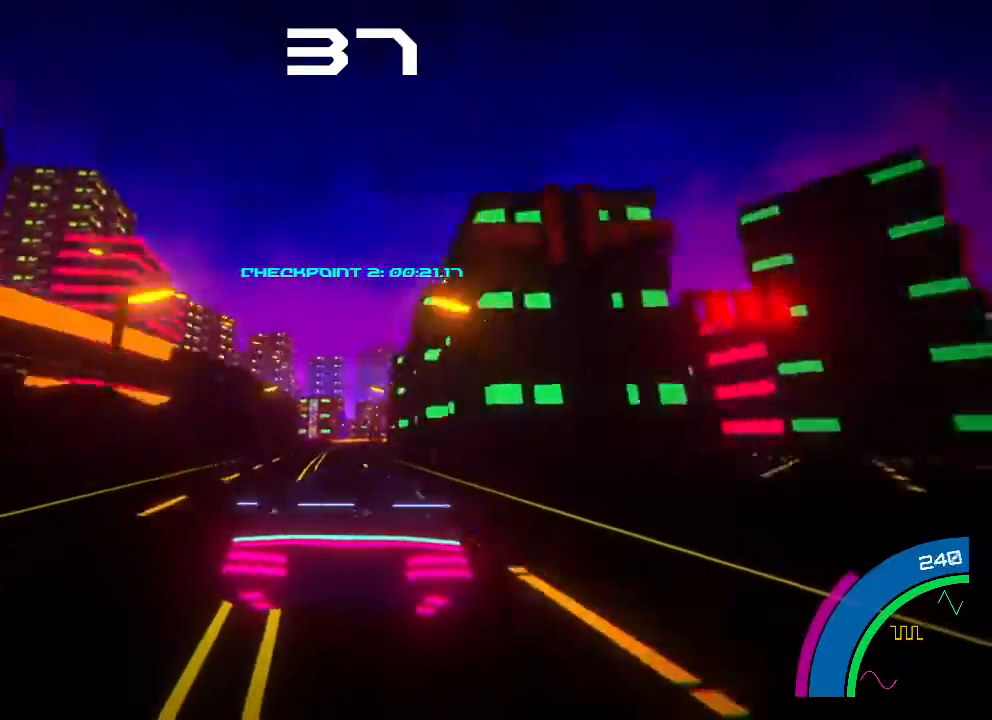
{"buttons": ["R2"], "left_stick": "center", "events": [[200, "left_stick", "right"], [333, "left_stick", "center"]]}
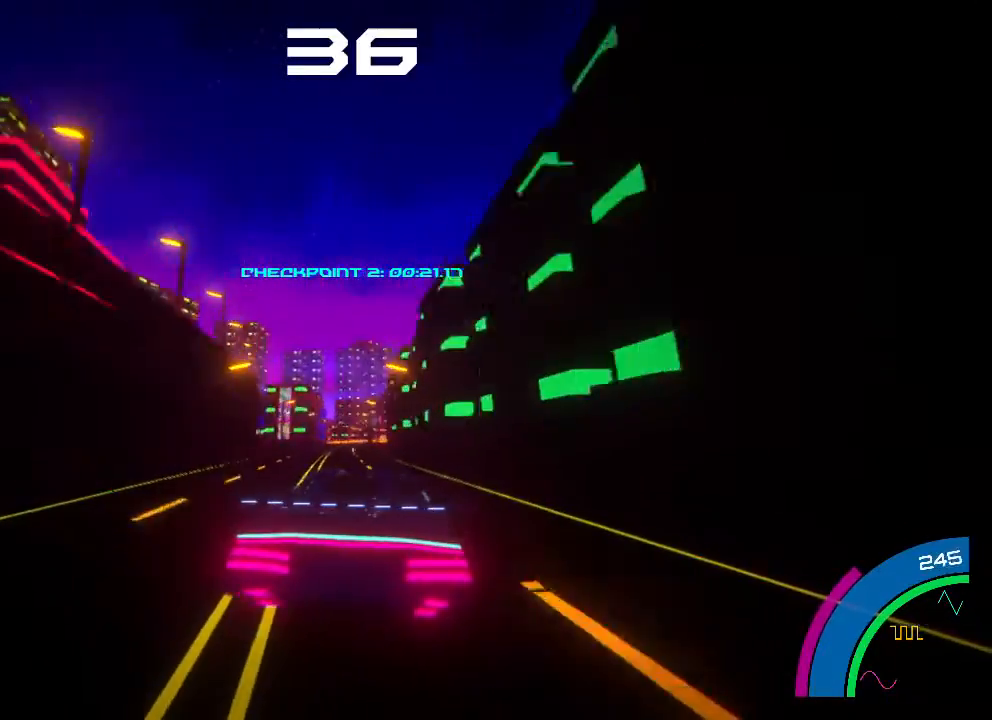
{"buttons": ["R2"], "left_stick": "center", "events": [[333, "left_stick", "left"], [467, "left_stick", "center"]]}
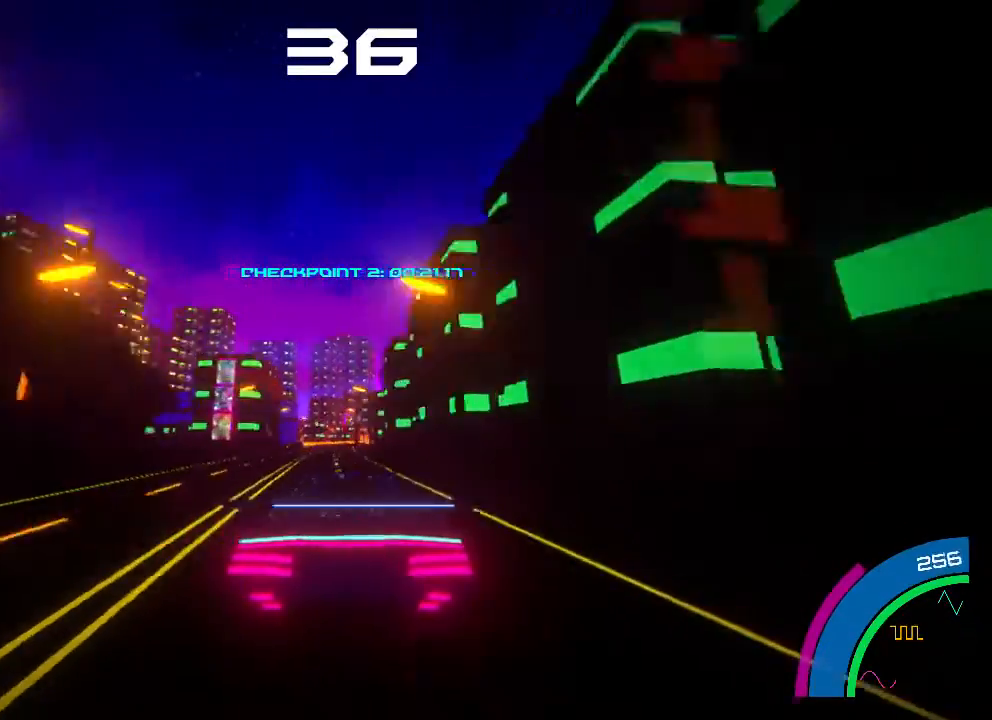
{"buttons": ["R2"], "left_stick": "center", "events": []}
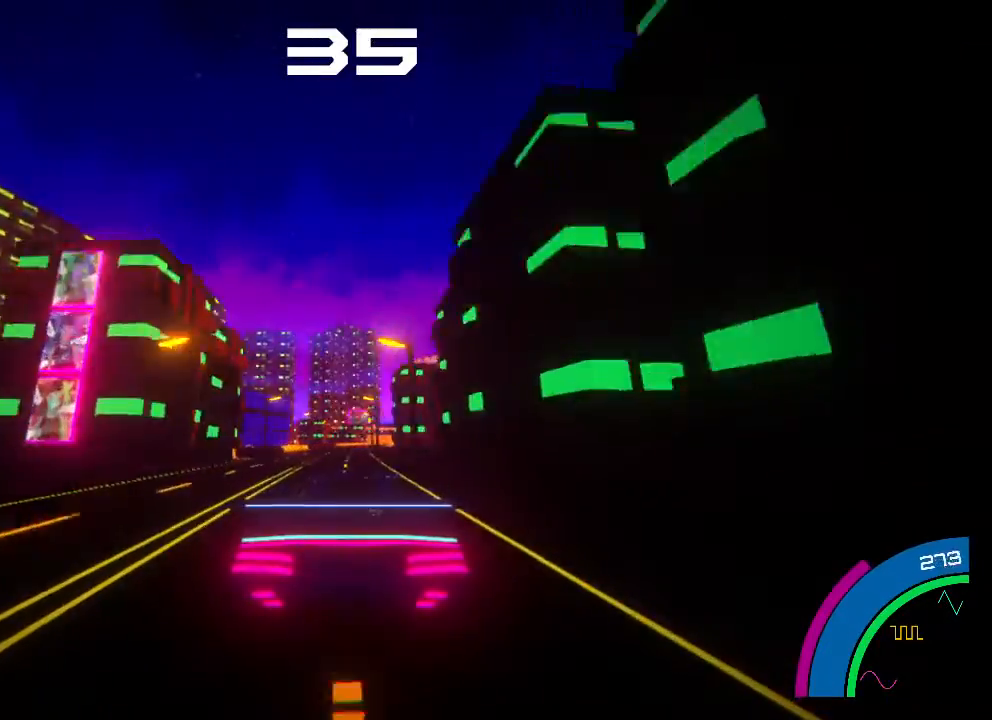
{"buttons": ["R2"], "left_stick": "center", "events": [[133, "left_stick", "right"], [200, "left_stick", "center"], [400, "left_stick", "right"], [500, "left_stick", "center"]]}
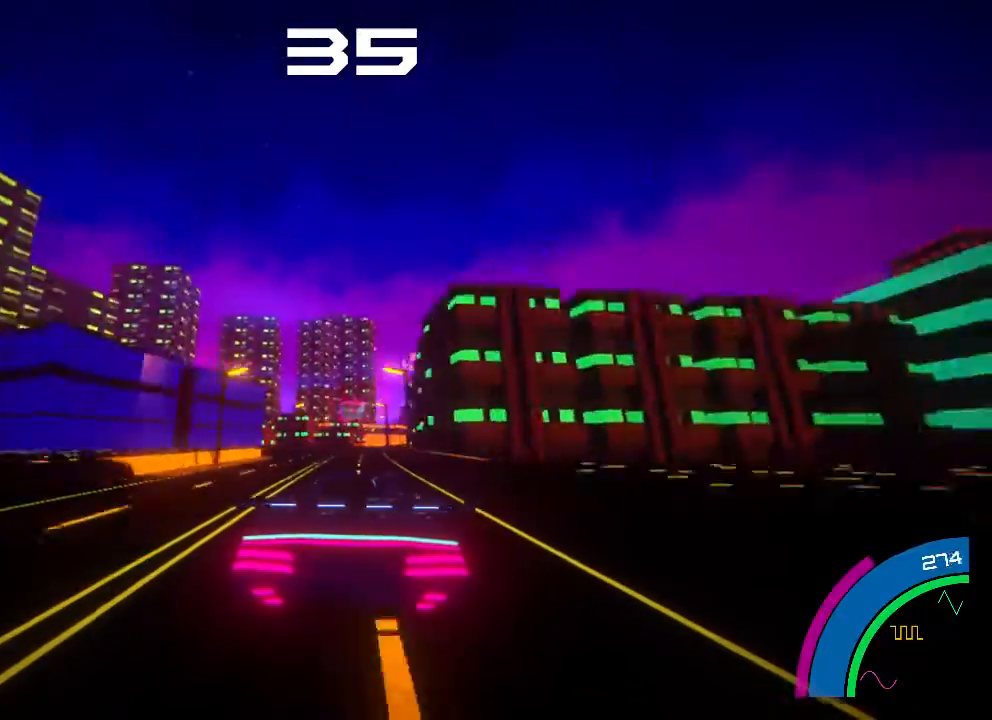
{"buttons": ["B", "R2"], "left_stick": "center", "events": [[133, "left_stick", "right"], [267, "left_stick", "center"], [433, "B", "down"]]}
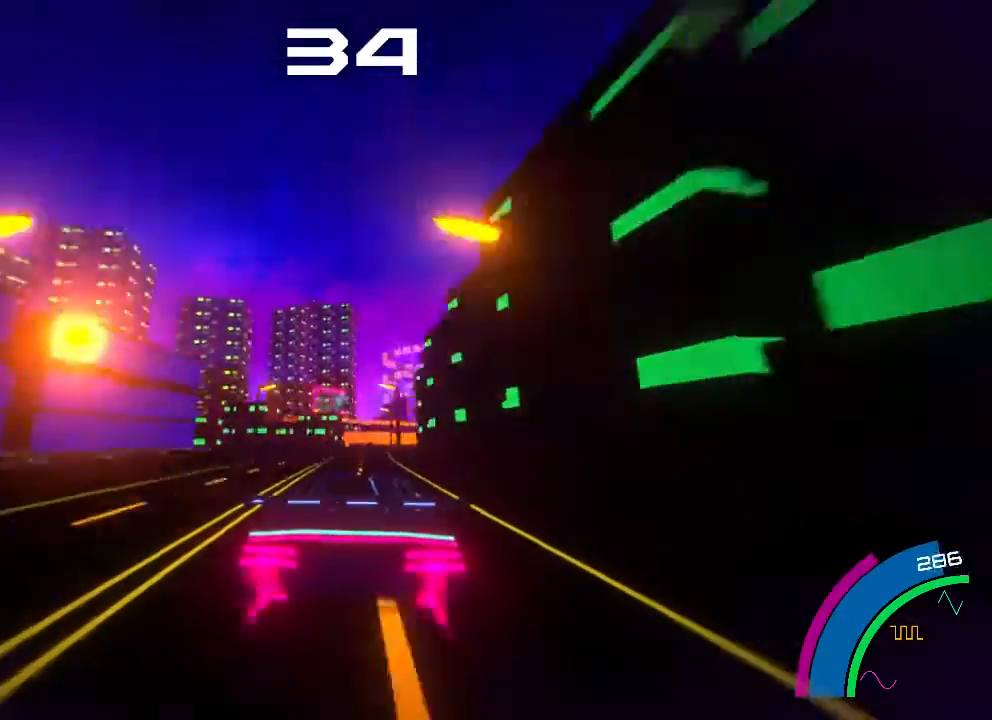
{"buttons": ["B", "R2"], "left_stick": "right", "events": [[333, "left_stick", "right"], [433, "left_stick", "center"], [500, "left_stick", "right"]]}
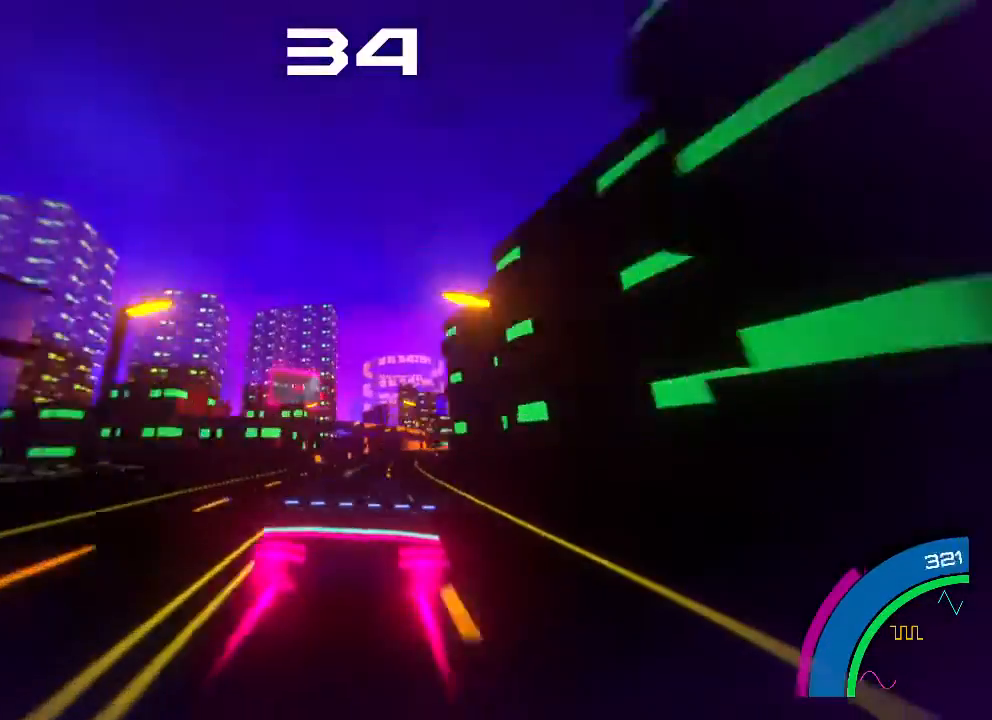
{"buttons": ["B", "R2"], "left_stick": "center", "events": [[167, "left_stick", "center"], [300, "left_stick", "right"], [500, "left_stick", "center"]]}
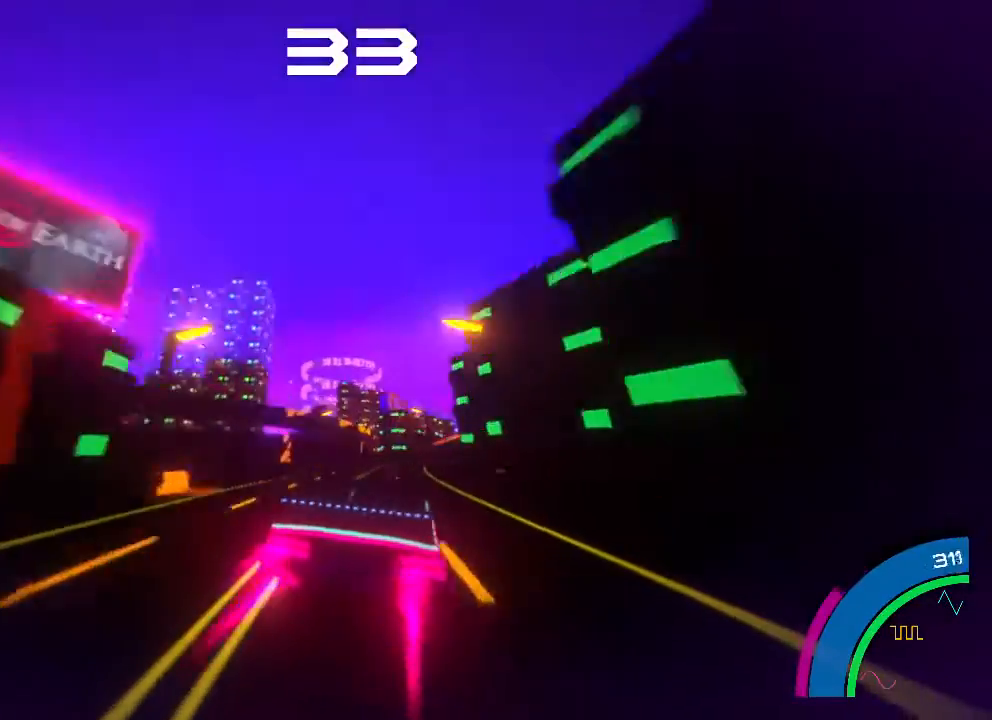
{"buttons": ["B", "R2"], "left_stick": "right", "events": [[333, "left_stick", "right"]]}
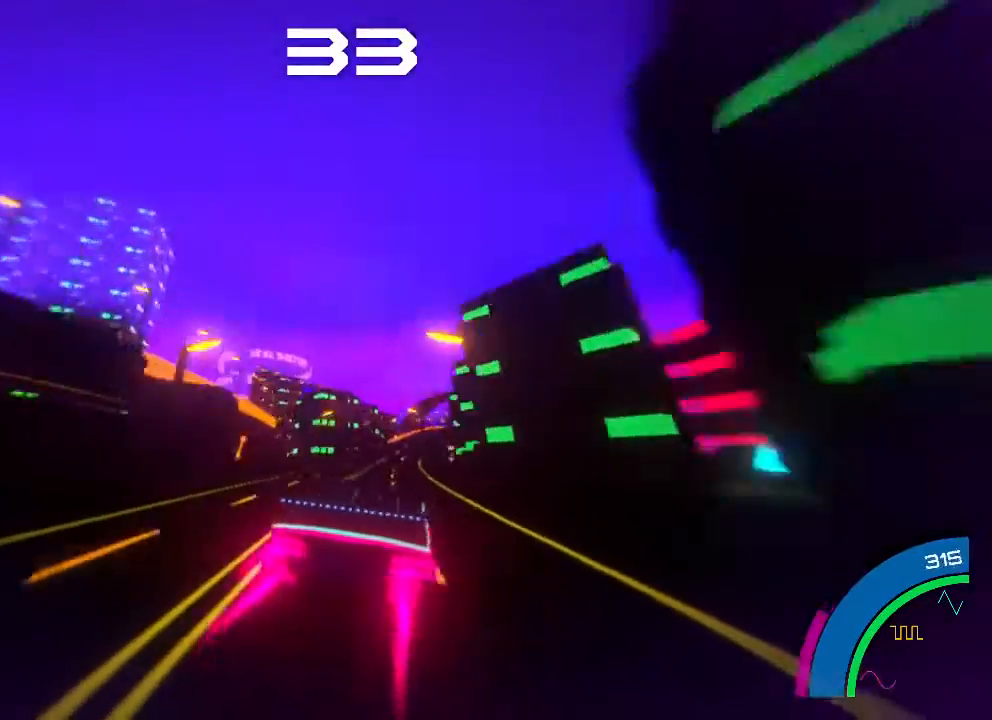
{"buttons": ["B", "R2"], "left_stick": "center", "events": [[100, "left_stick", "center"]]}
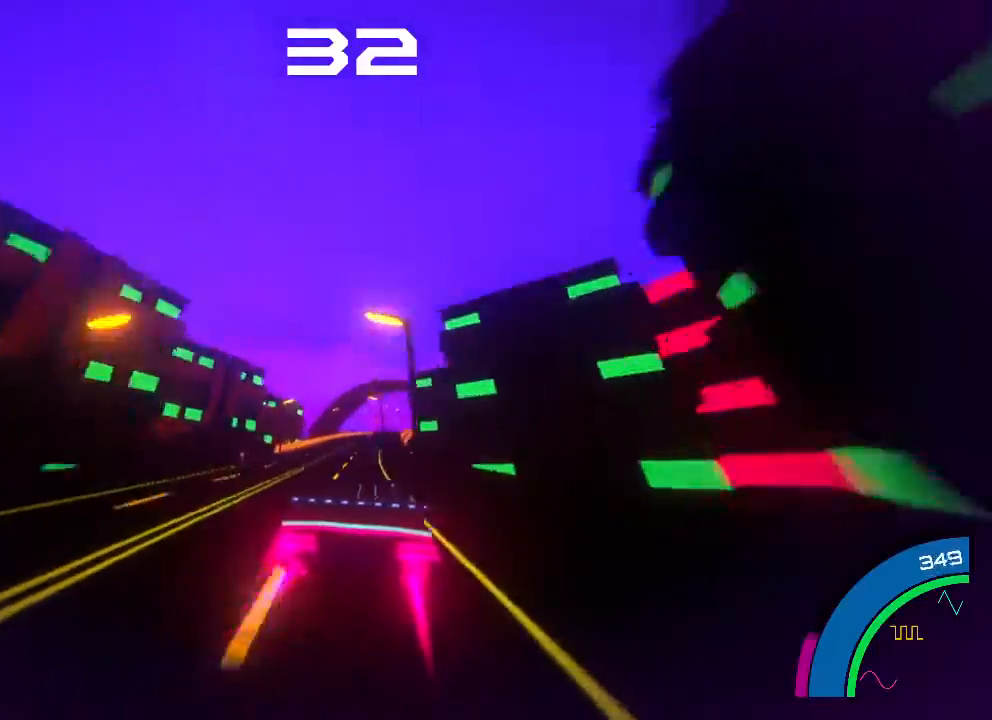
{"buttons": ["B", "R2"], "left_stick": "center", "events": [[300, "left_stick", "right"], [400, "left_stick", "center"]]}
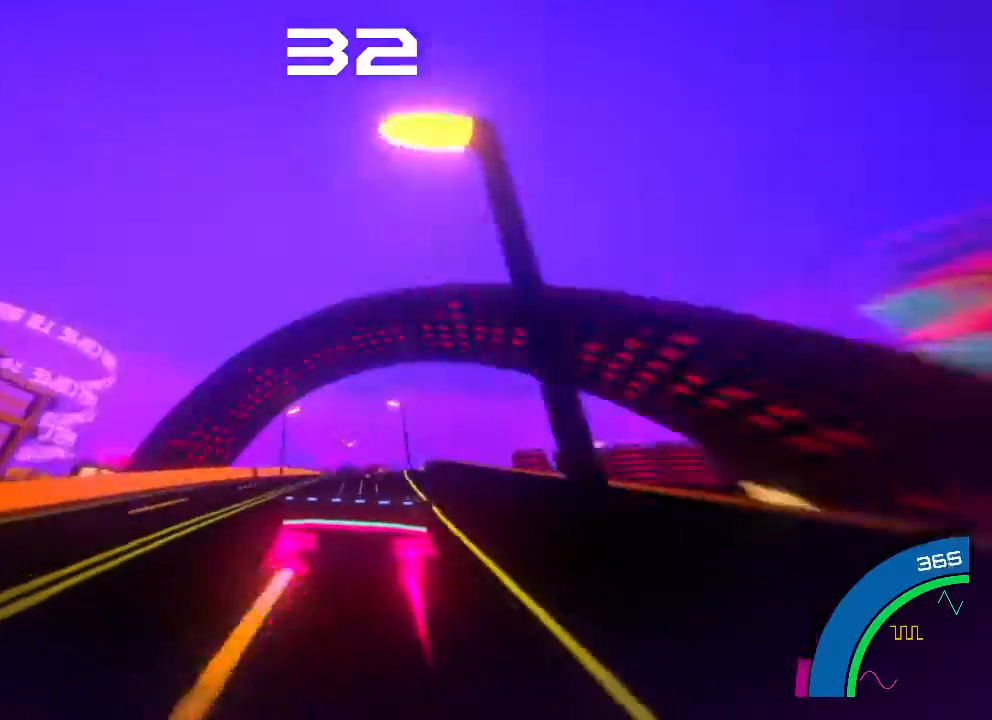
{"buttons": ["R2"], "left_stick": "center", "events": [[33, "left_stick", "right"], [267, "left_stick", "center"], [500, "B", "up"]]}
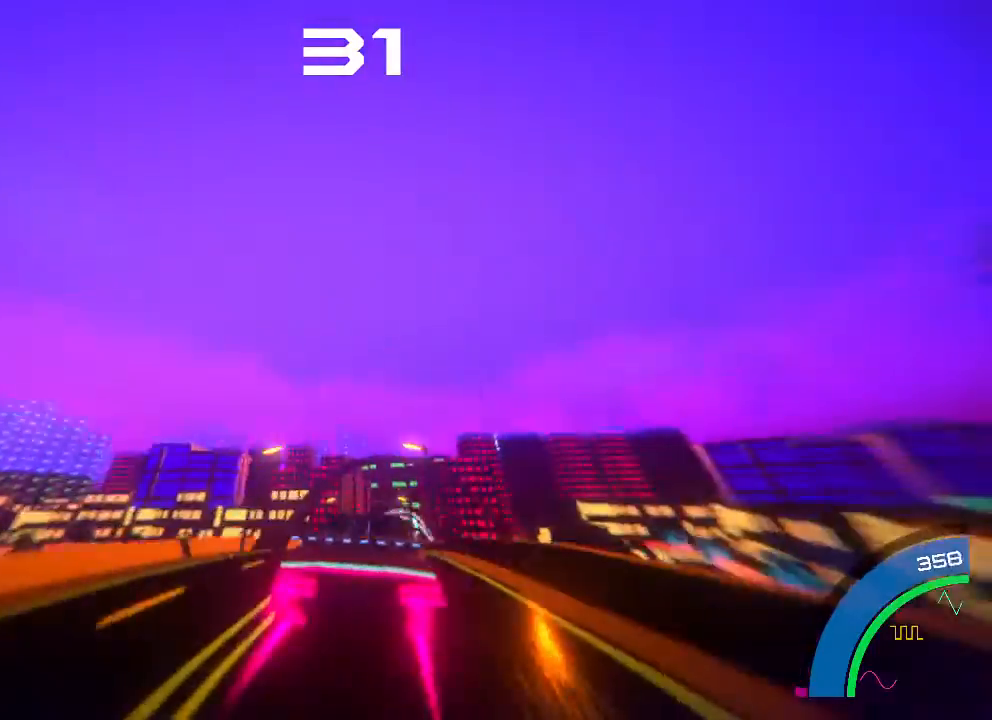
{"buttons": ["R2"], "left_stick": "center", "events": []}
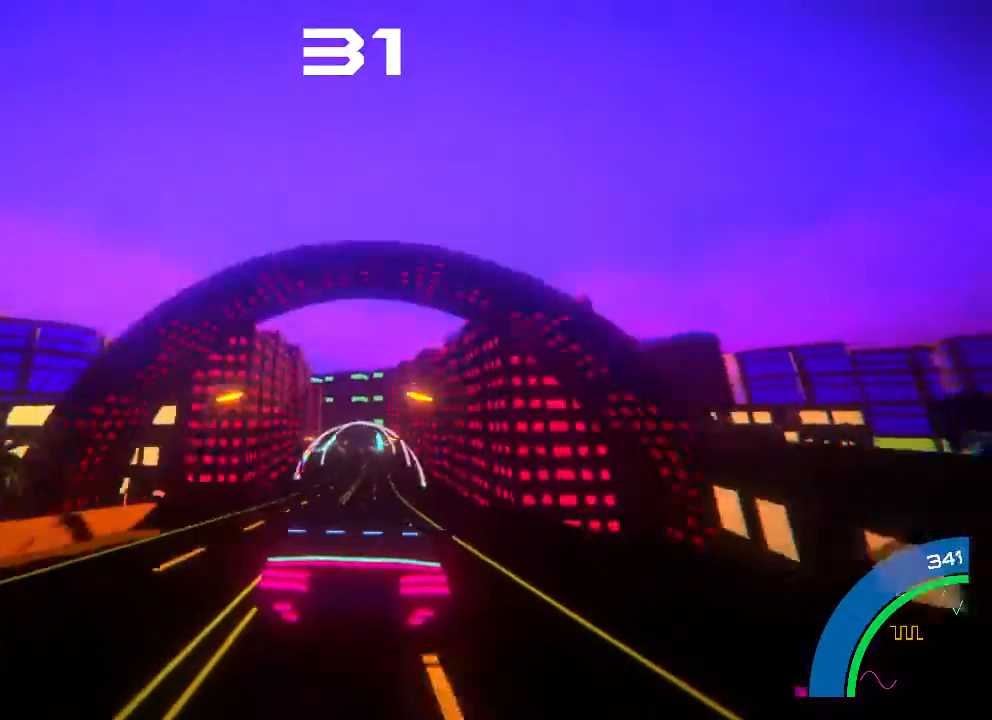
{"buttons": ["R2"], "left_stick": "center", "events": []}
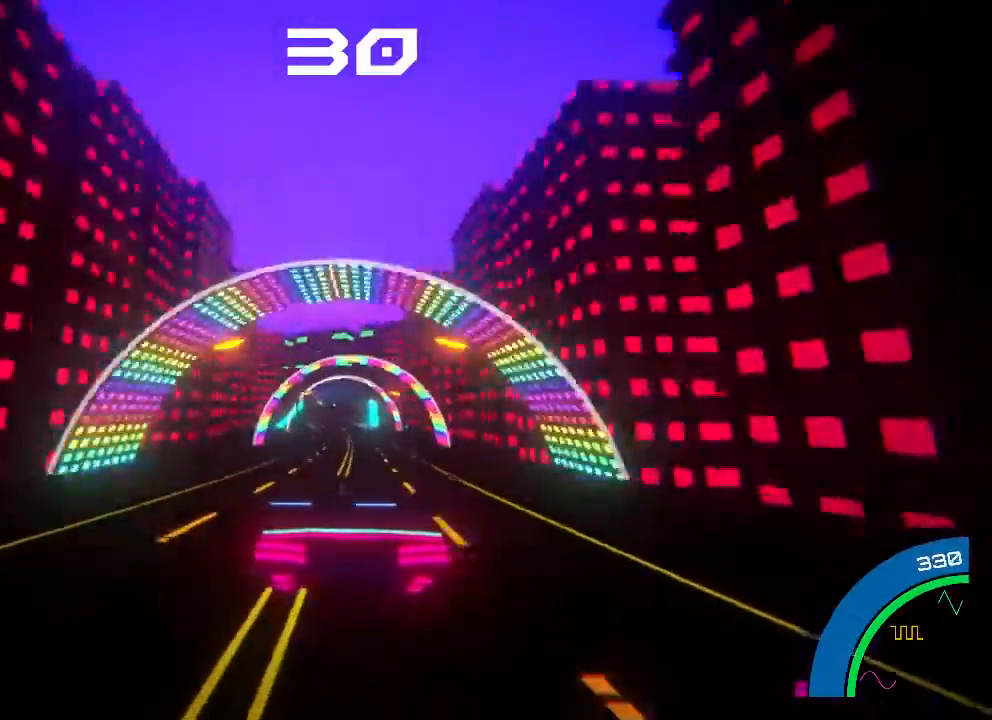
{"buttons": ["R2"], "left_stick": "center", "events": [[167, "left_stick", "left"], [300, "left_stick", "center"]]}
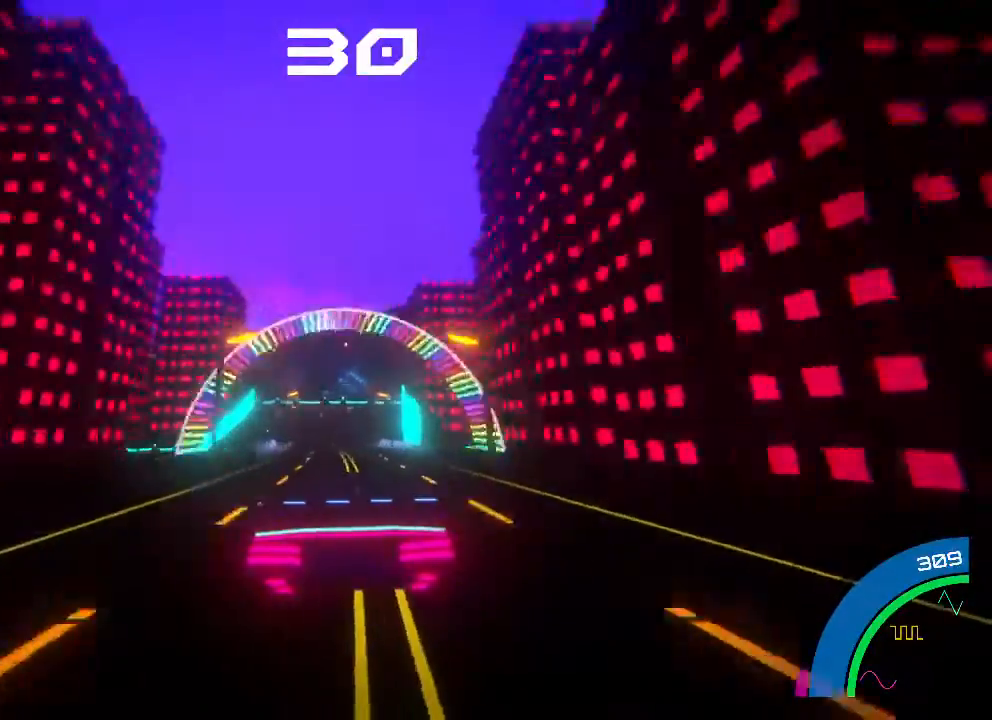
{"buttons": ["R2"], "left_stick": "left", "events": [[133, "left_stick", "left"], [300, "left_stick", "center"], [433, "left_stick", "left"]]}
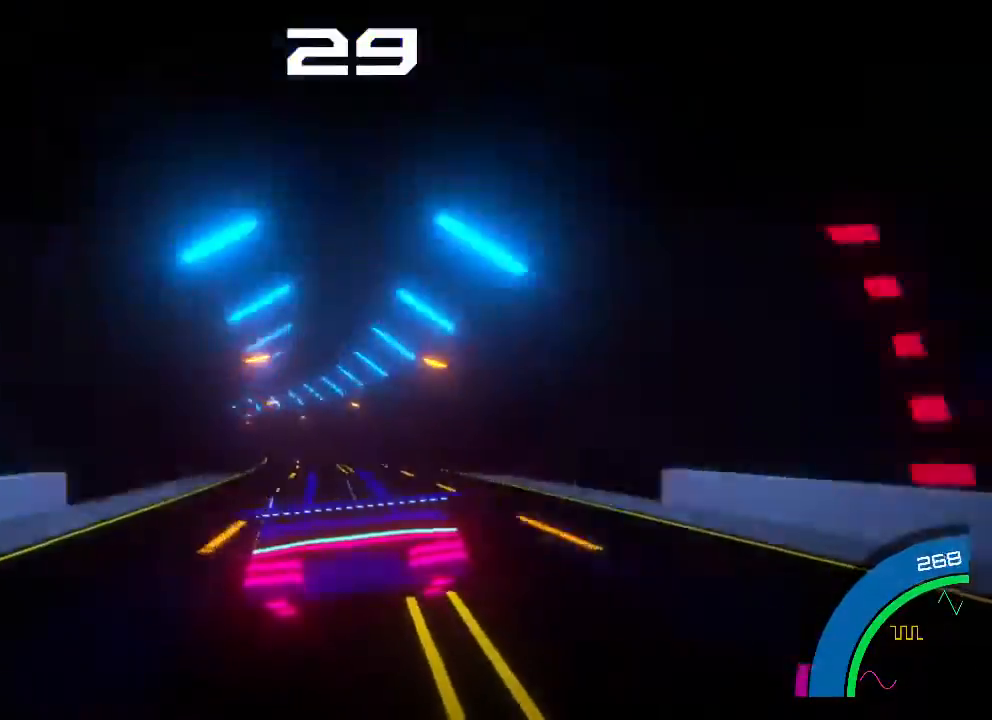
{"buttons": ["R2"], "left_stick": "center", "events": [[67, "left_stick", "center"], [233, "left_stick", "left"], [467, "left_stick", "center"]]}
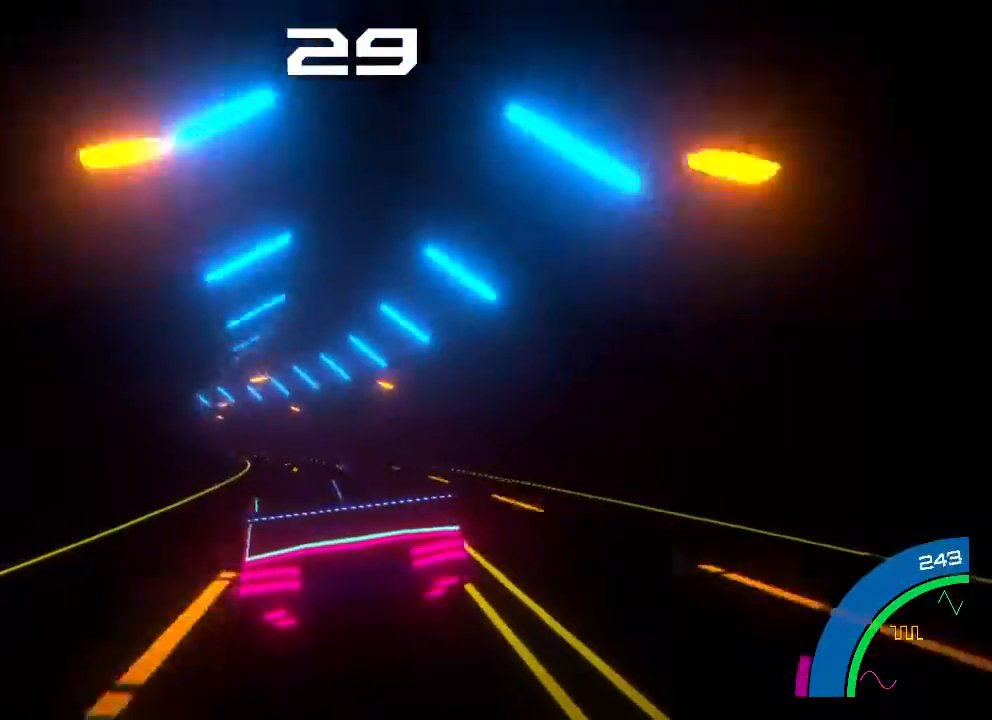
{"buttons": ["R2"], "left_stick": "left", "events": [[100, "left_stick", "left"]]}